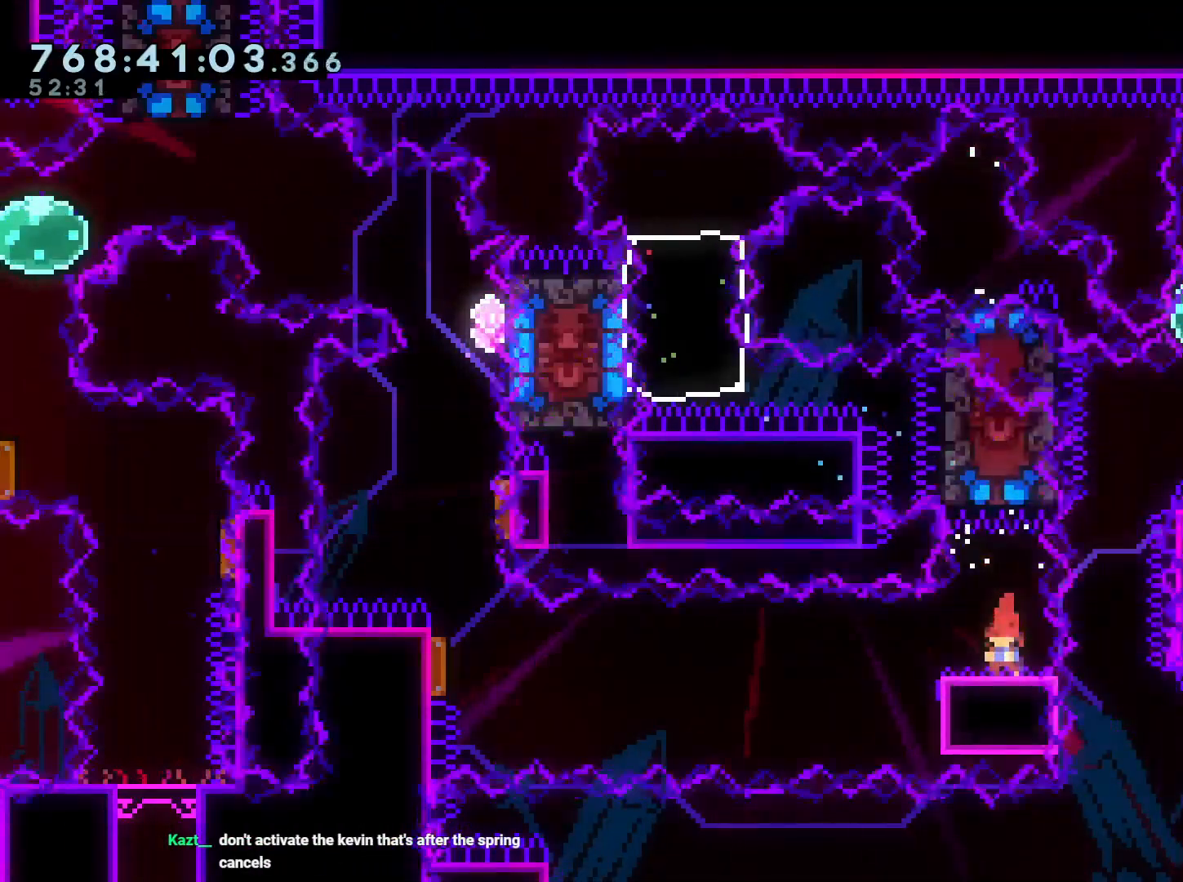
Gameplay with a controller (Nintendo layout); each line is a JSON object with the inputs held at the frame after it. "events" lists button and stick changes between this image and that frame as [ms after this image, input, new state], when the widget could be followed in between. Not read: HOME L3 R3.
{"buttons": ["B", "DPAD_LEFT"], "left_stick": "center", "right_stick": "center", "events": [[100, "B", "down"], [100, "R1", "down"], [450, "DPAD_DOWN", "up"], [500, "R1", "up"]]}
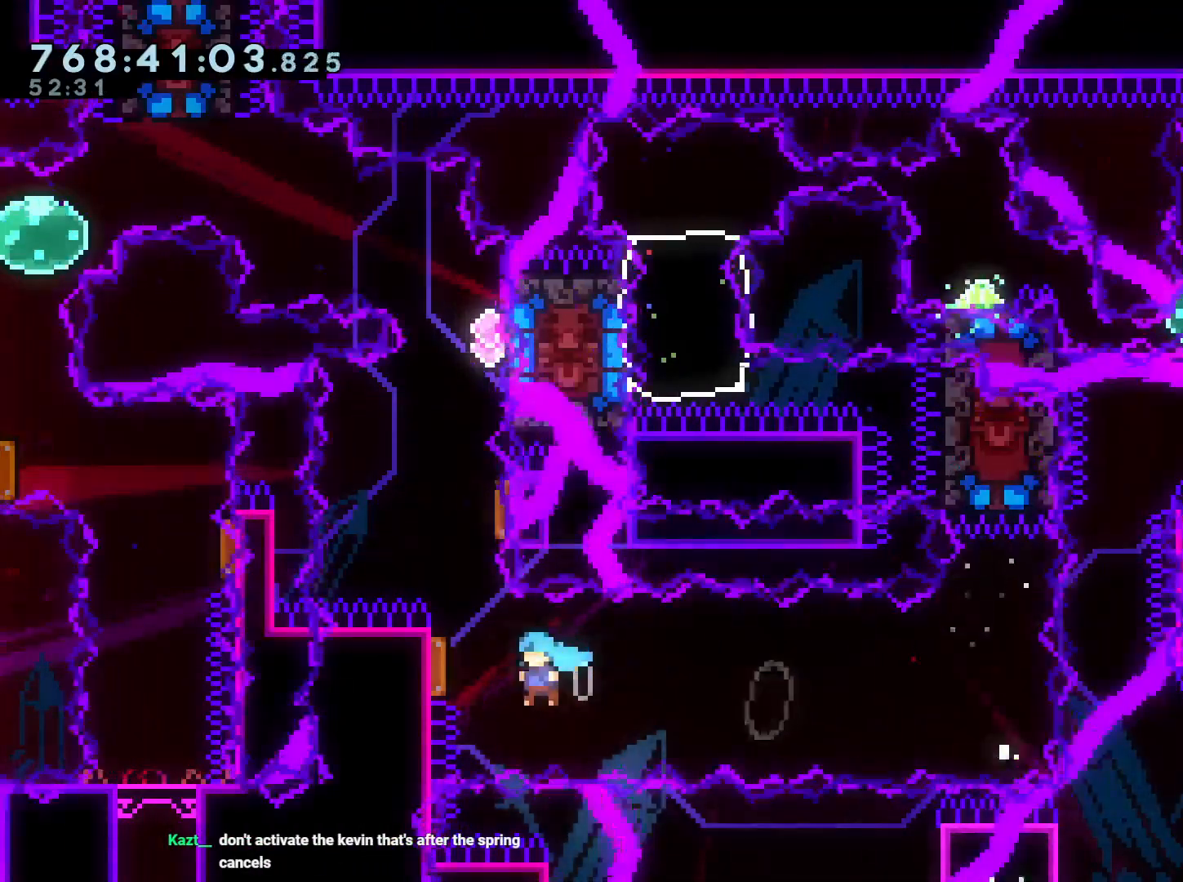
{"buttons": ["Y", "DPAD_UP", "DPAD_RIGHT"], "left_stick": "center", "right_stick": "center", "events": [[33, "DPAD_LEFT", "up"], [33, "DPAD_UP", "down"], [50, "Y", "down"], [67, "right_stick", "left"], [83, "B", "up"], [150, "right_stick", "center"], [183, "DPAD_UP", "up"], [217, "Y", "up"], [233, "DPAD_RIGHT", "down"], [233, "DPAD_UP", "down"], [267, "Y", "down"], [400, "DPAD_RIGHT", "up"], [400, "DPAD_UP", "up"], [417, "Y", "up"], [467, "DPAD_RIGHT", "down"], [483, "Y", "down"], [500, "DPAD_UP", "down"]]}
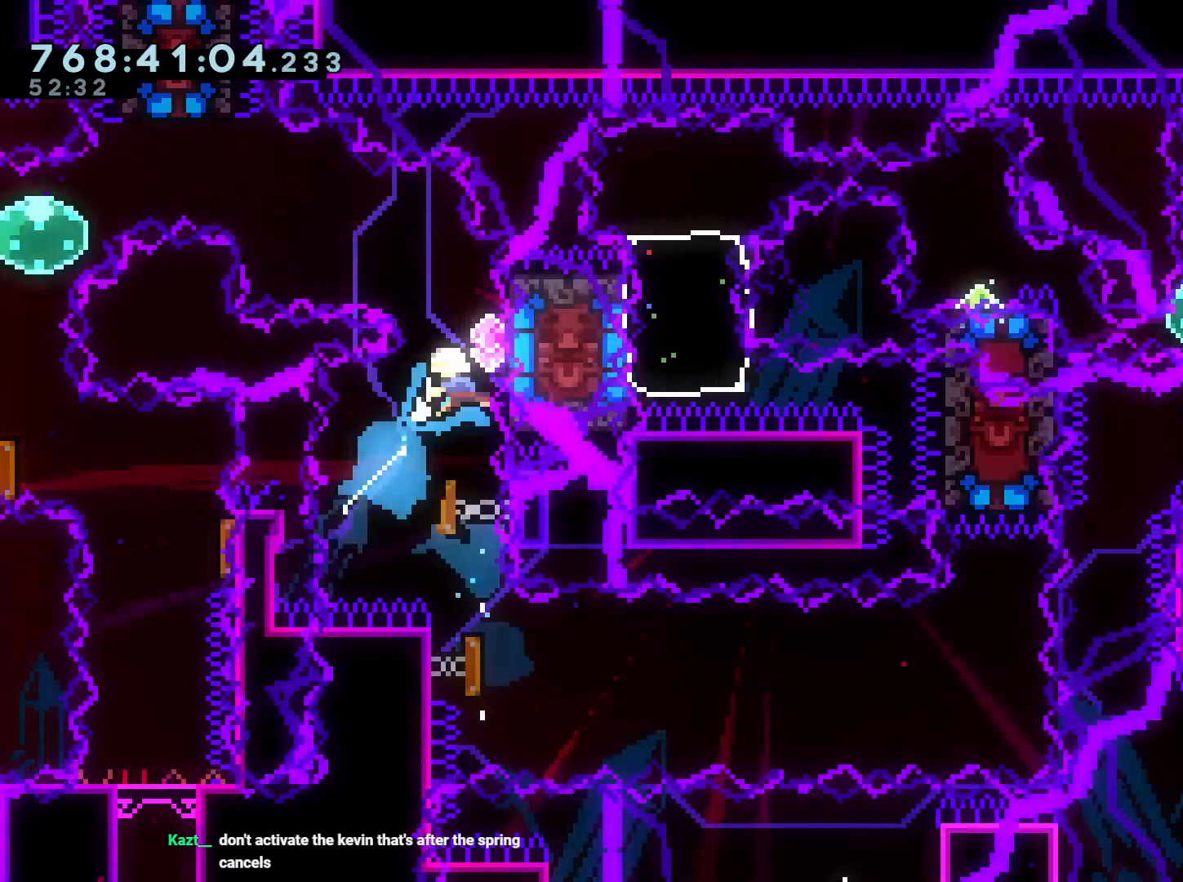
{"buttons": [], "left_stick": "center", "right_stick": "center", "events": [[117, "DPAD_RIGHT", "up"], [133, "DPAD_UP", "up"], [150, "Y", "up"], [200, "DPAD_LEFT", "down"], [233, "DPAD_UP", "down"], [250, "Y", "down"], [367, "DPAD_UP", "up"], [400, "Y", "up"], [450, "DPAD_LEFT", "up"]]}
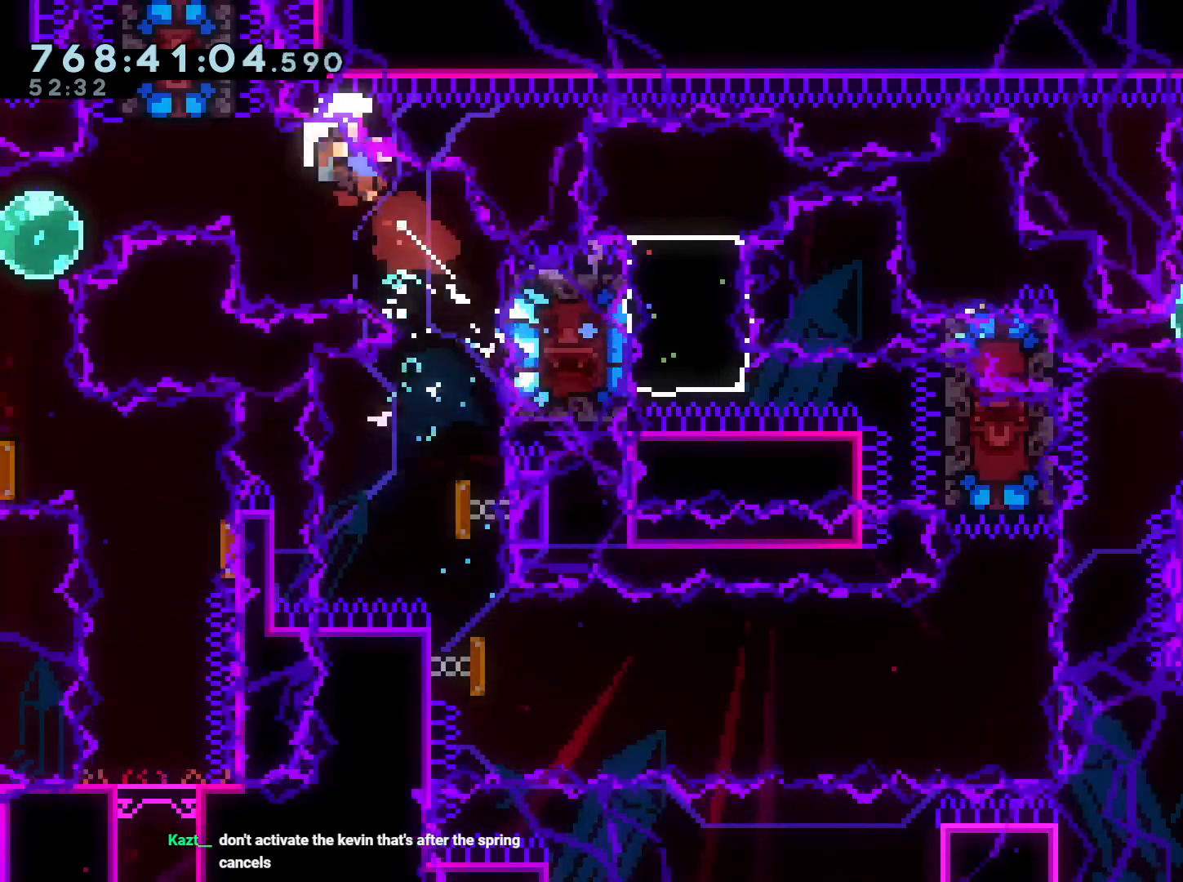
{"buttons": ["A"], "left_stick": "center", "right_stick": "center", "events": [[200, "DPAD_DOWN", "down"], [300, "DPAD_DOWN", "up"], [317, "A", "down"], [383, "A", "up"], [450, "A", "down"]]}
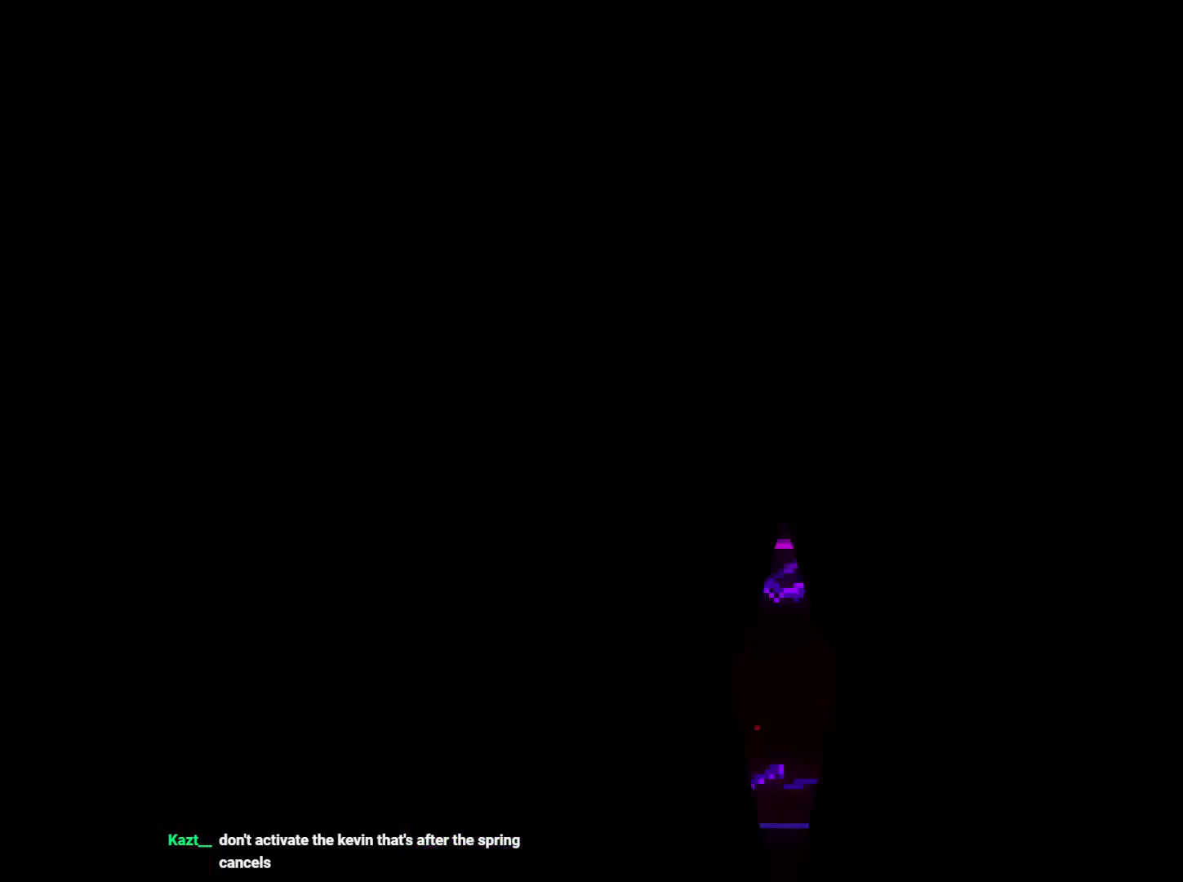
{"buttons": ["DPAD_DOWN", "DPAD_LEFT"], "left_stick": "center", "right_stick": "center", "events": [[67, "A", "up"], [250, "DPAD_DOWN", "down"], [333, "DPAD_LEFT", "down"]]}
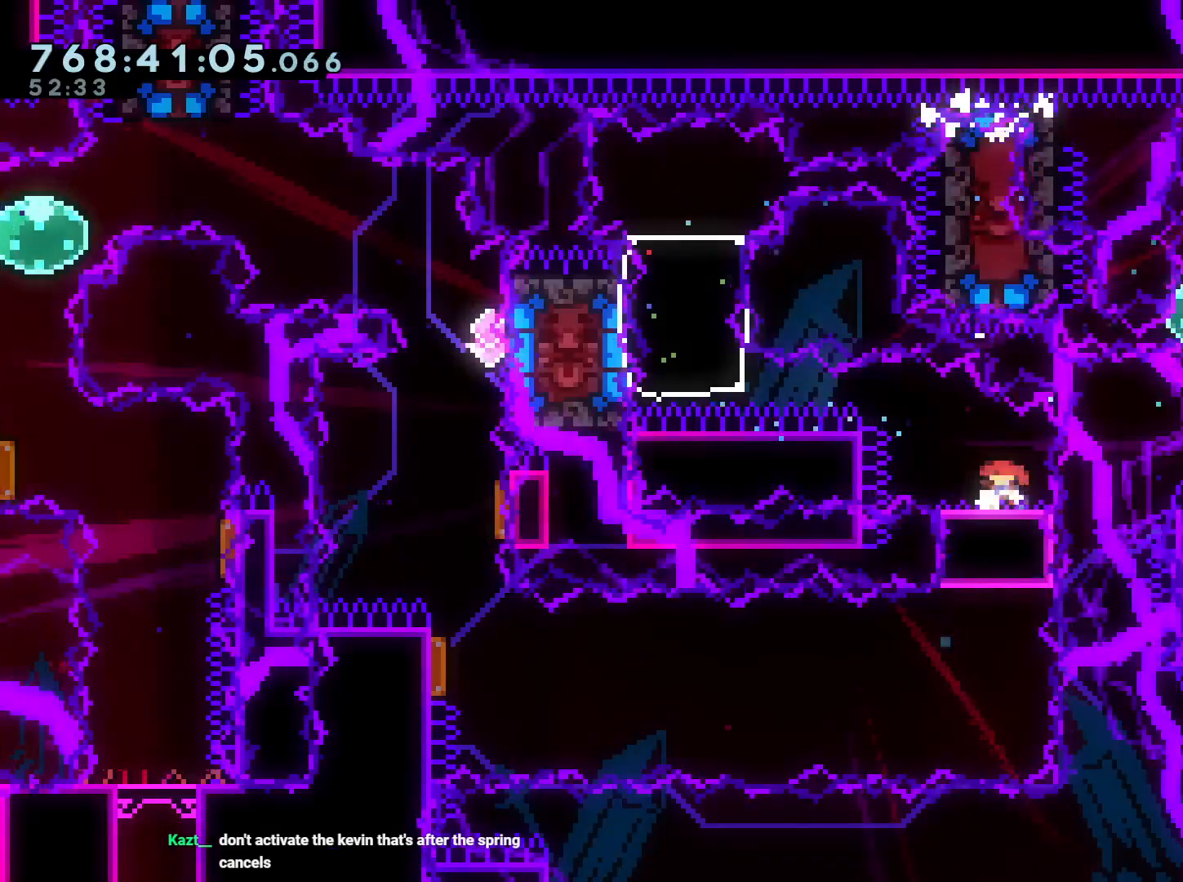
{"buttons": ["DPAD_DOWN", "DPAD_LEFT"], "left_stick": "center", "right_stick": "center", "events": []}
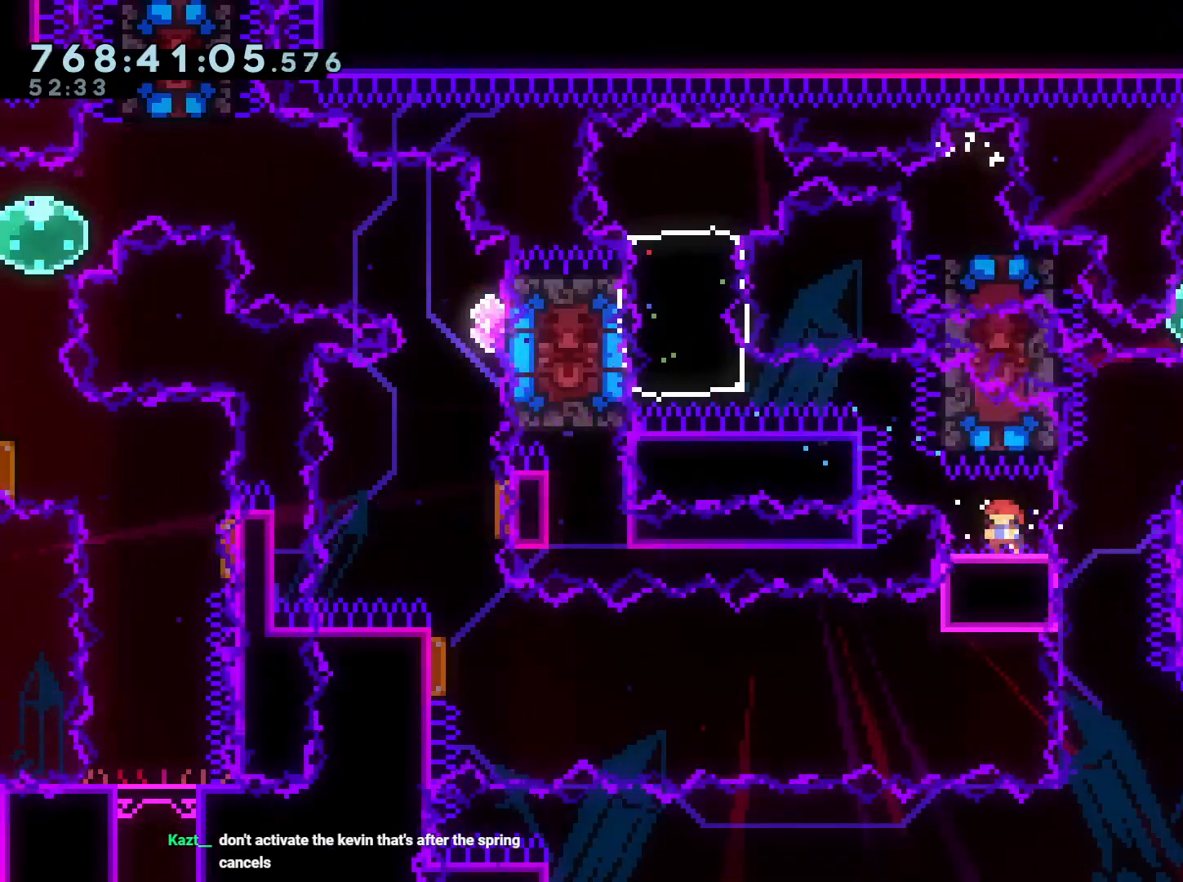
{"buttons": ["B", "R1", "DPAD_DOWN", "DPAD_LEFT"], "left_stick": "center", "right_stick": "center", "events": [[250, "R1", "down"], [267, "B", "down"]]}
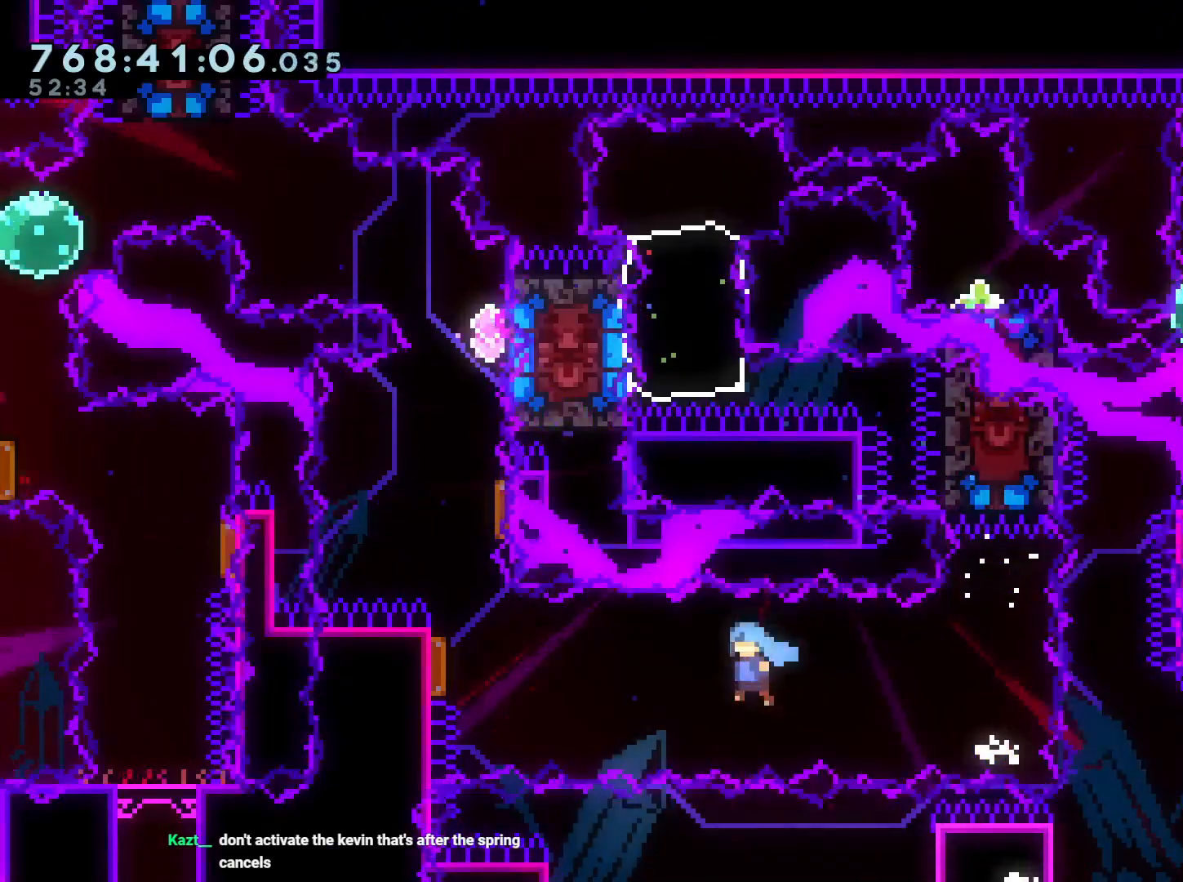
{"buttons": ["Y", "DPAD_UP", "DPAD_RIGHT"], "left_stick": "center", "right_stick": "center"}
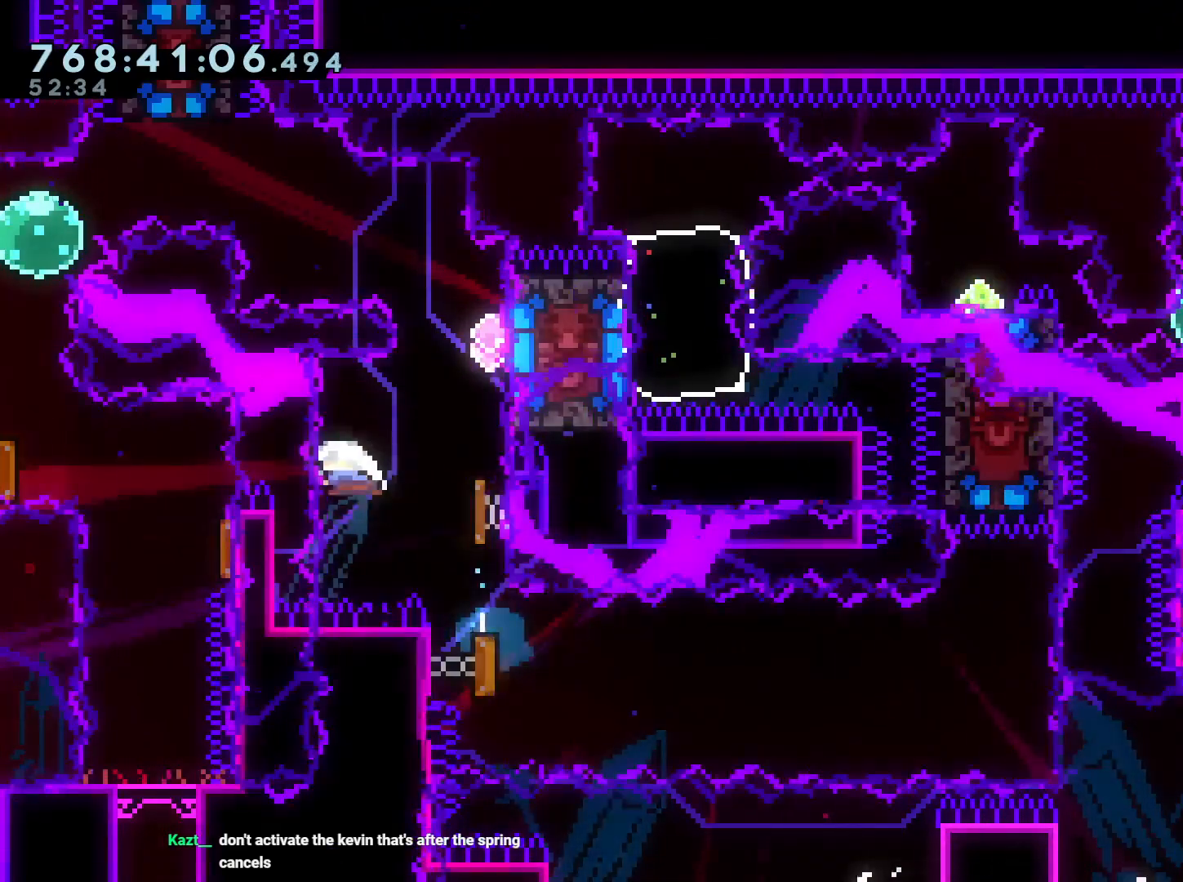
{"buttons": [], "left_stick": "center", "right_stick": "center", "events": [[33, "DPAD_RIGHT", "up"], [83, "DPAD_UP", "up"], [83, "Y", "up"], [200, "DPAD_LEFT", "down"], [200, "Y", "down"], [267, "DPAD_UP", "down"], [333, "DPAD_UP", "up"], [417, "Y", "up"], [450, "DPAD_LEFT", "up"]]}
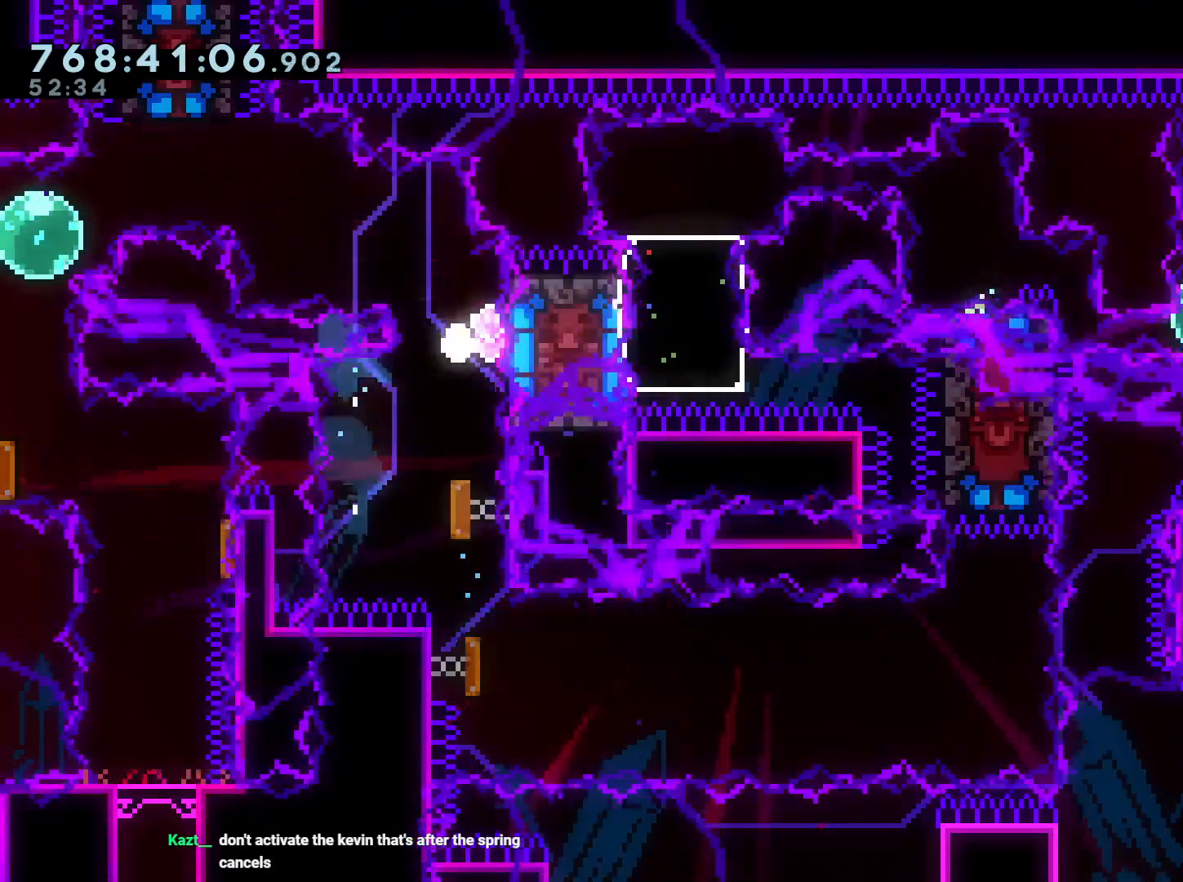
{"buttons": [], "left_stick": "center", "right_stick": "center", "events": [[50, "A", "down"], [183, "A", "up"]]}
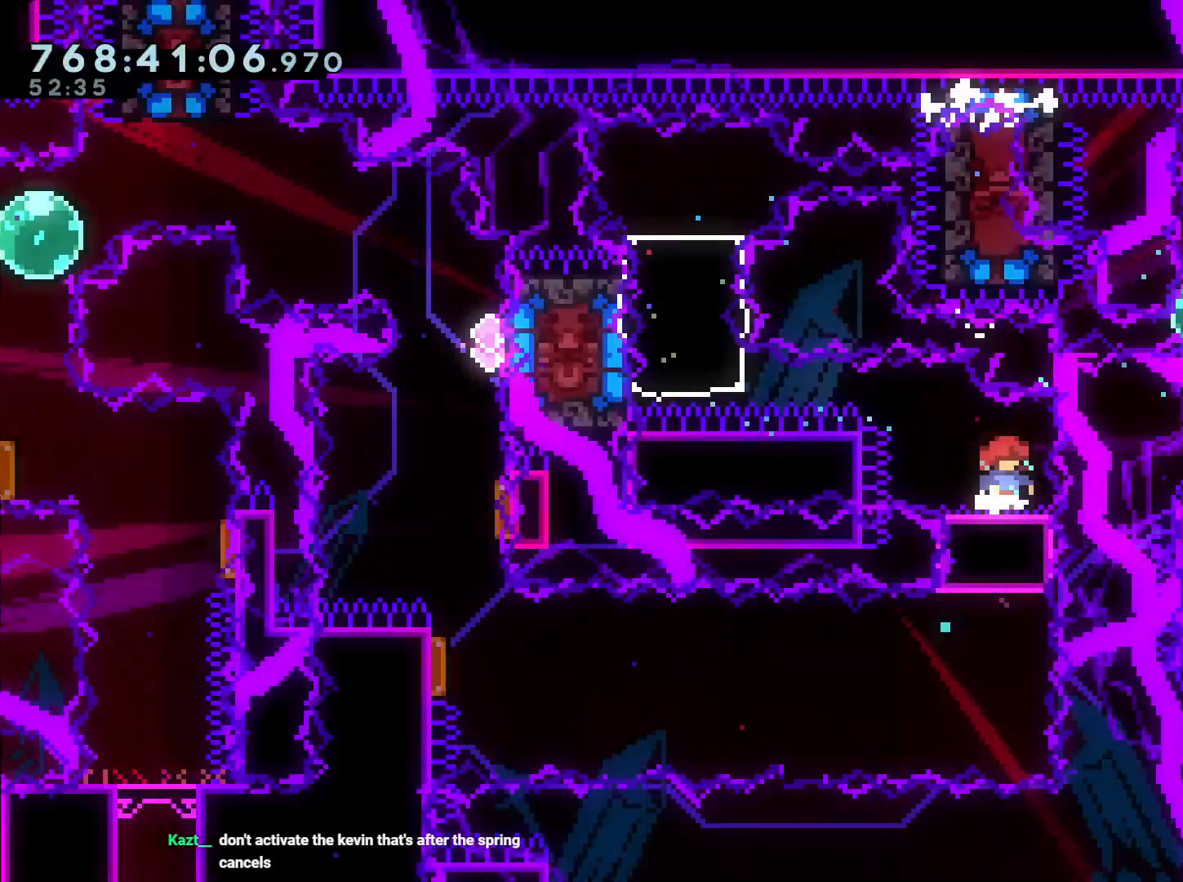
{"buttons": ["DPAD_DOWN", "DPAD_LEFT"], "left_stick": "center", "right_stick": "center", "events": [[33, "DPAD_DOWN", "down"], [50, "DPAD_LEFT", "down"]]}
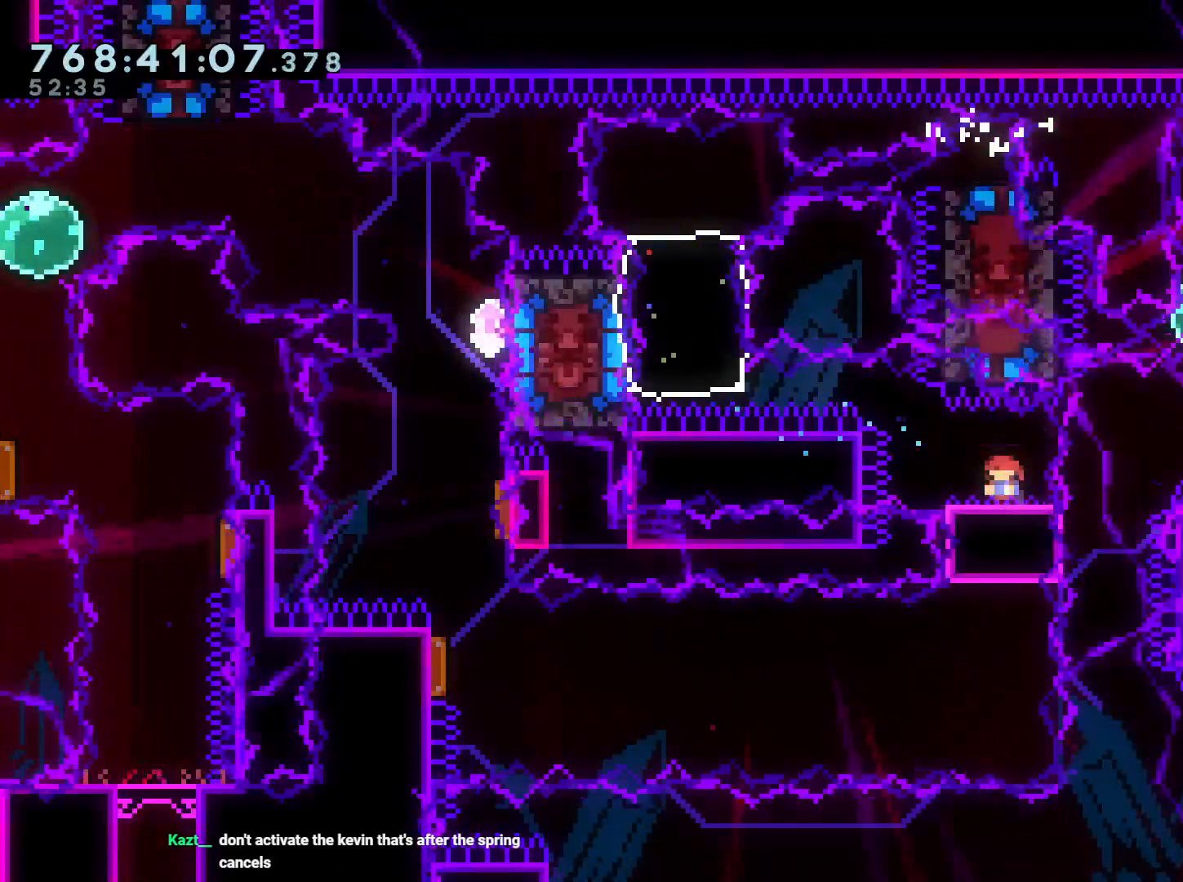
{"buttons": ["B", "R1", "DPAD_DOWN", "DPAD_LEFT"], "left_stick": "center", "right_stick": "center", "events": [[450, "R1", "down"], [483, "B", "down"]]}
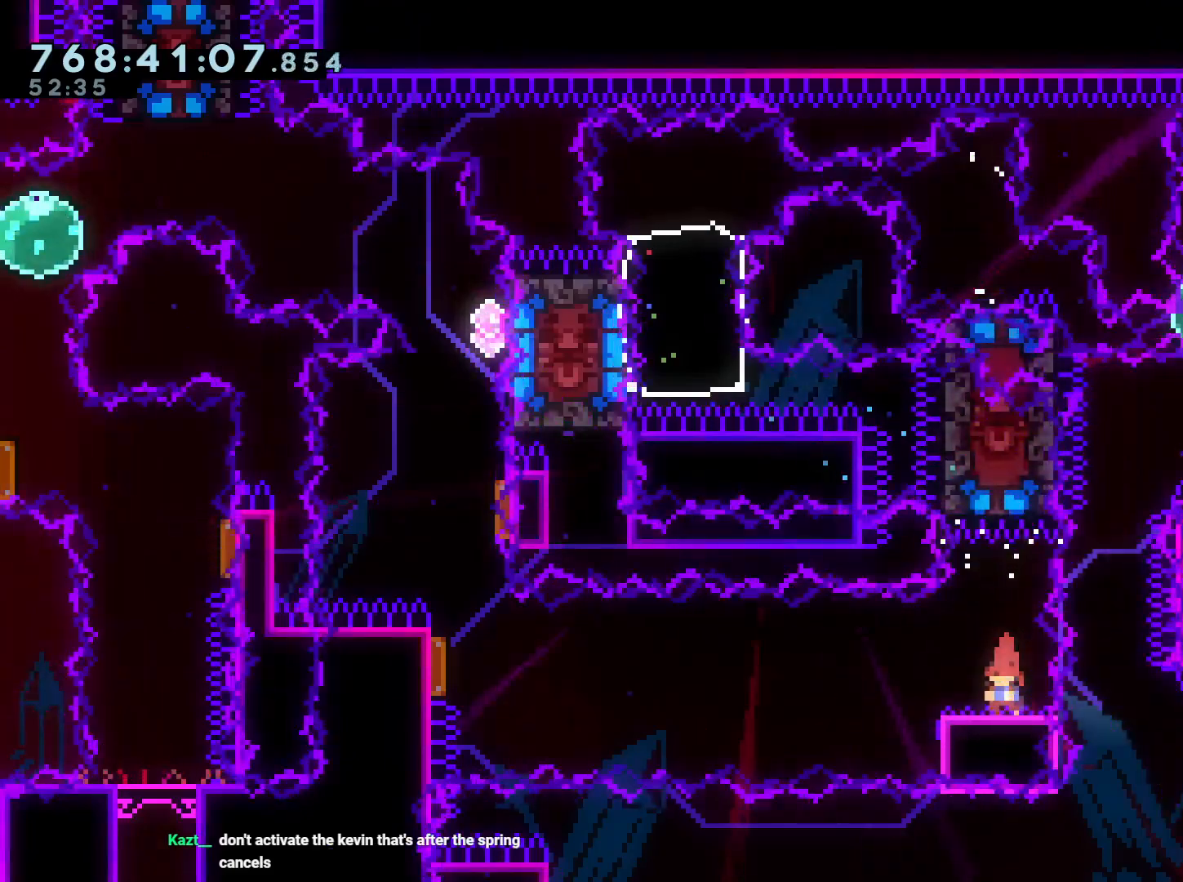
{"buttons": ["Y", "DPAD_UP"], "left_stick": "center", "right_stick": "center", "events": [[350, "R1", "up"], [367, "DPAD_DOWN", "up"], [417, "DPAD_LEFT", "up"], [417, "DPAD_UP", "down"], [417, "Y", "down"], [483, "B", "up"]]}
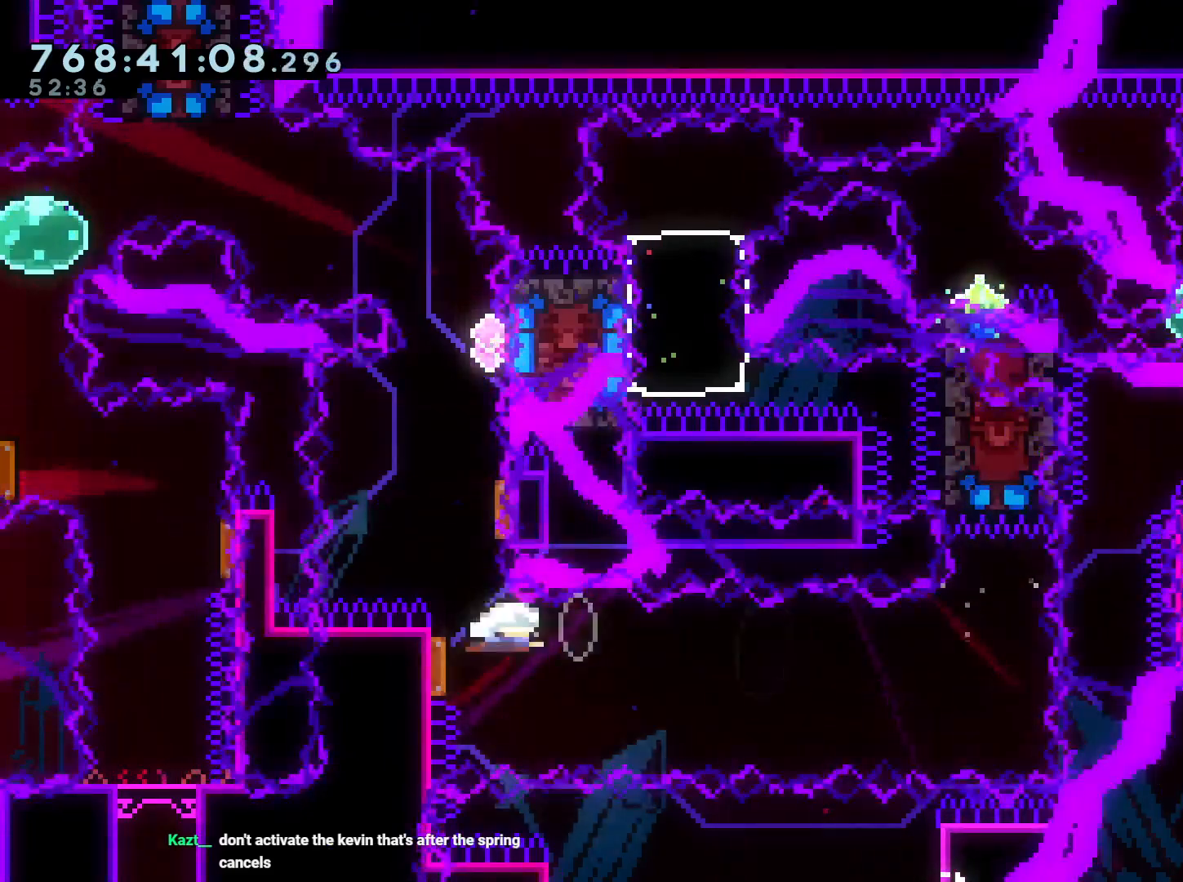
{"buttons": [], "left_stick": "center", "right_stick": "center", "events": [[83, "DPAD_UP", "up"], [117, "Y", "up"], [200, "DPAD_RIGHT", "down"], [200, "DPAD_UP", "down"], [200, "Y", "down"], [333, "DPAD_RIGHT", "up"], [333, "DPAD_UP", "up"], [333, "Y", "up"]]}
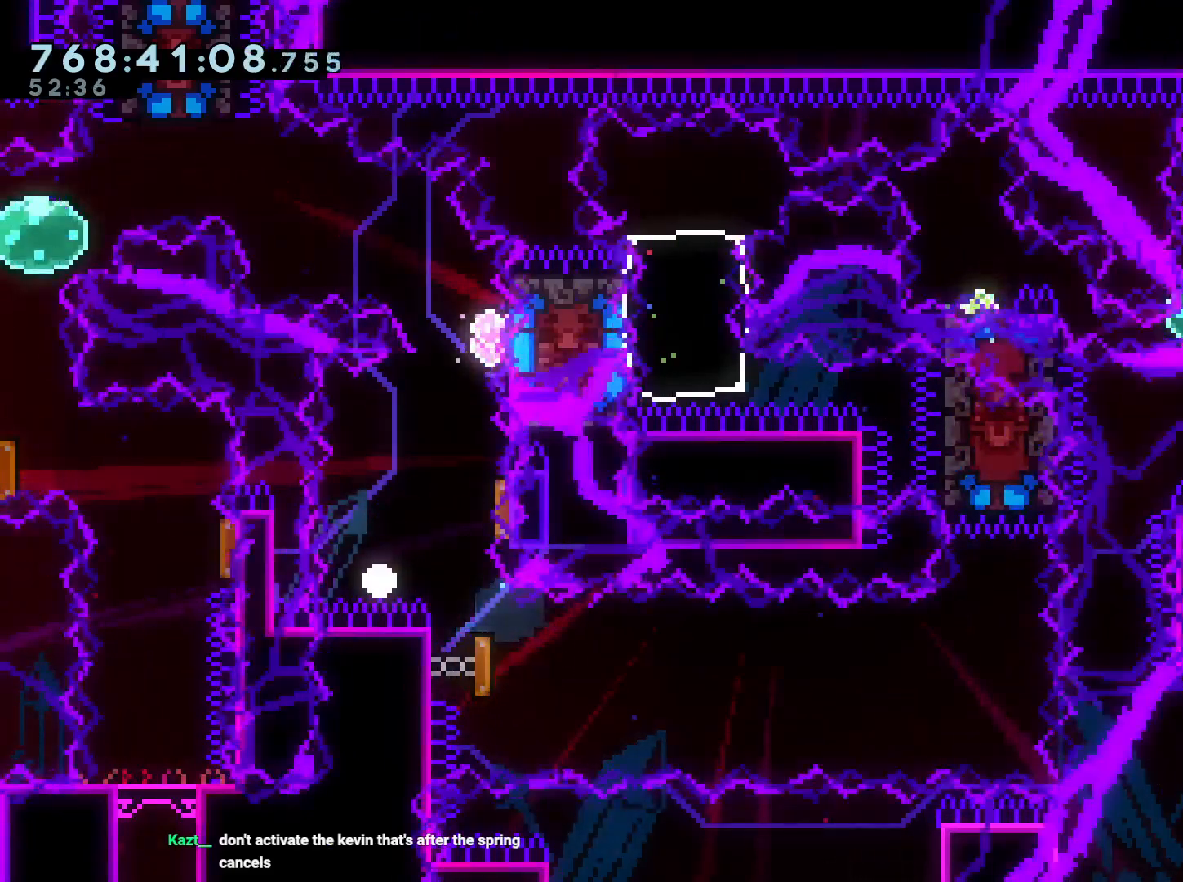
{"buttons": ["DPAD_DOWN"], "left_stick": "center", "right_stick": "center", "events": [[17, "A", "down"], [167, "A", "up"], [483, "DPAD_DOWN", "down"]]}
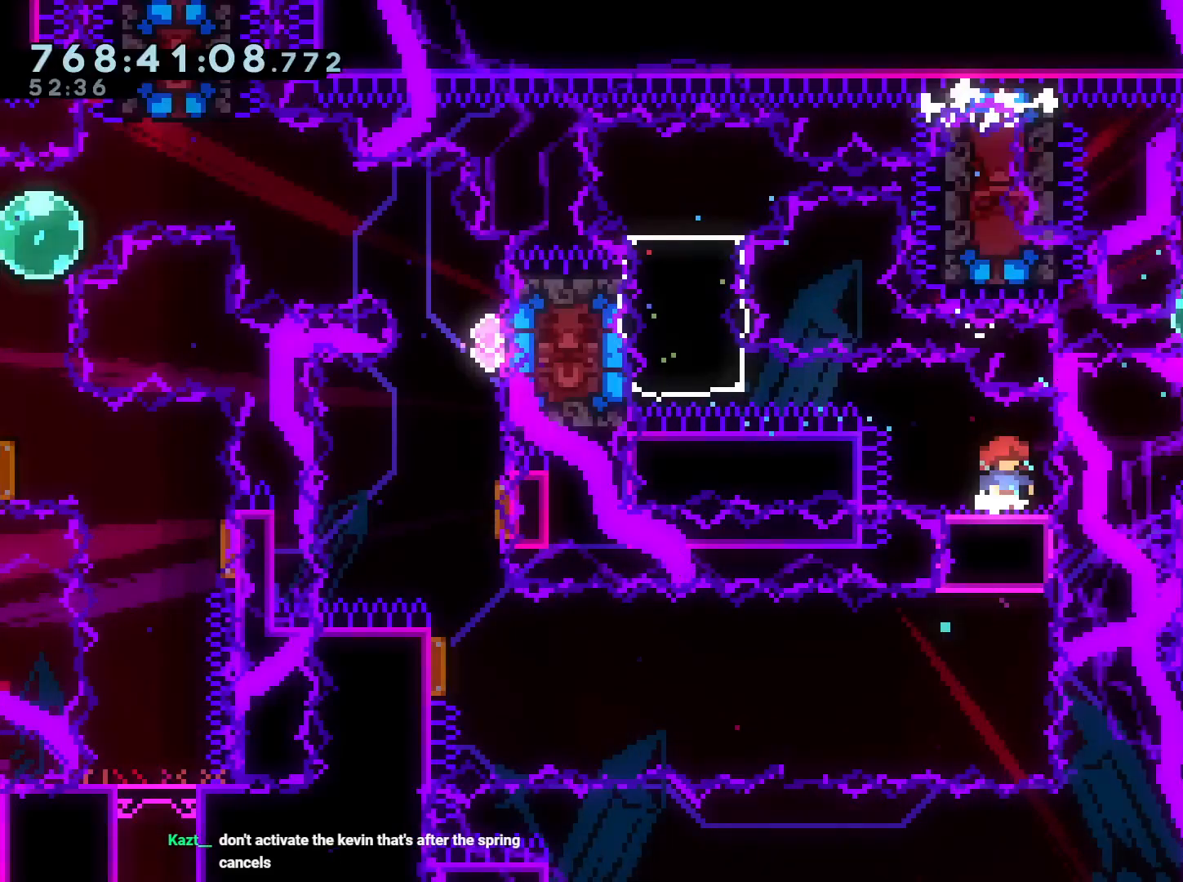
{"buttons": ["DPAD_DOWN", "DPAD_LEFT"], "left_stick": "center", "right_stick": "center", "events": [[167, "DPAD_LEFT", "down"]]}
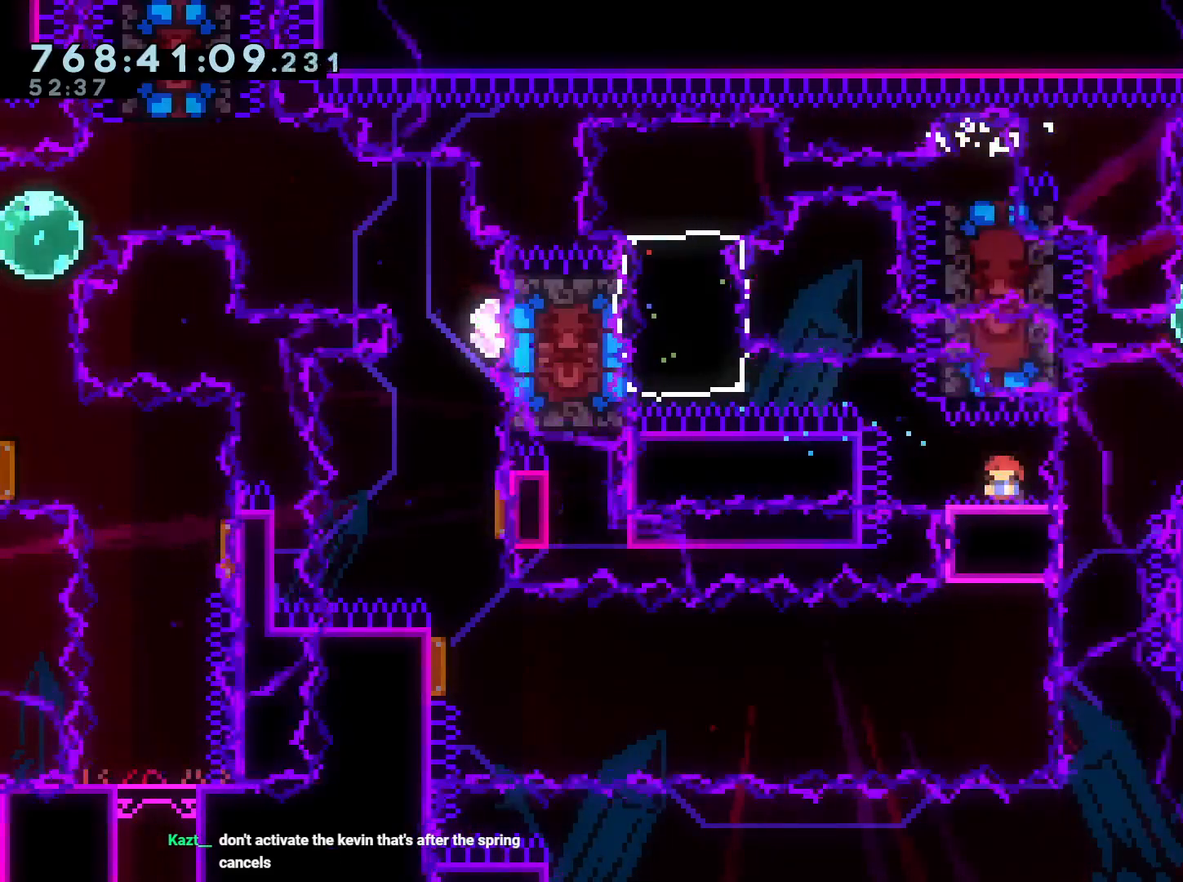
{"buttons": ["B", "R1", "DPAD_DOWN", "DPAD_LEFT"], "left_stick": "center", "right_stick": "center", "events": [[433, "R1", "down"], [467, "B", "down"]]}
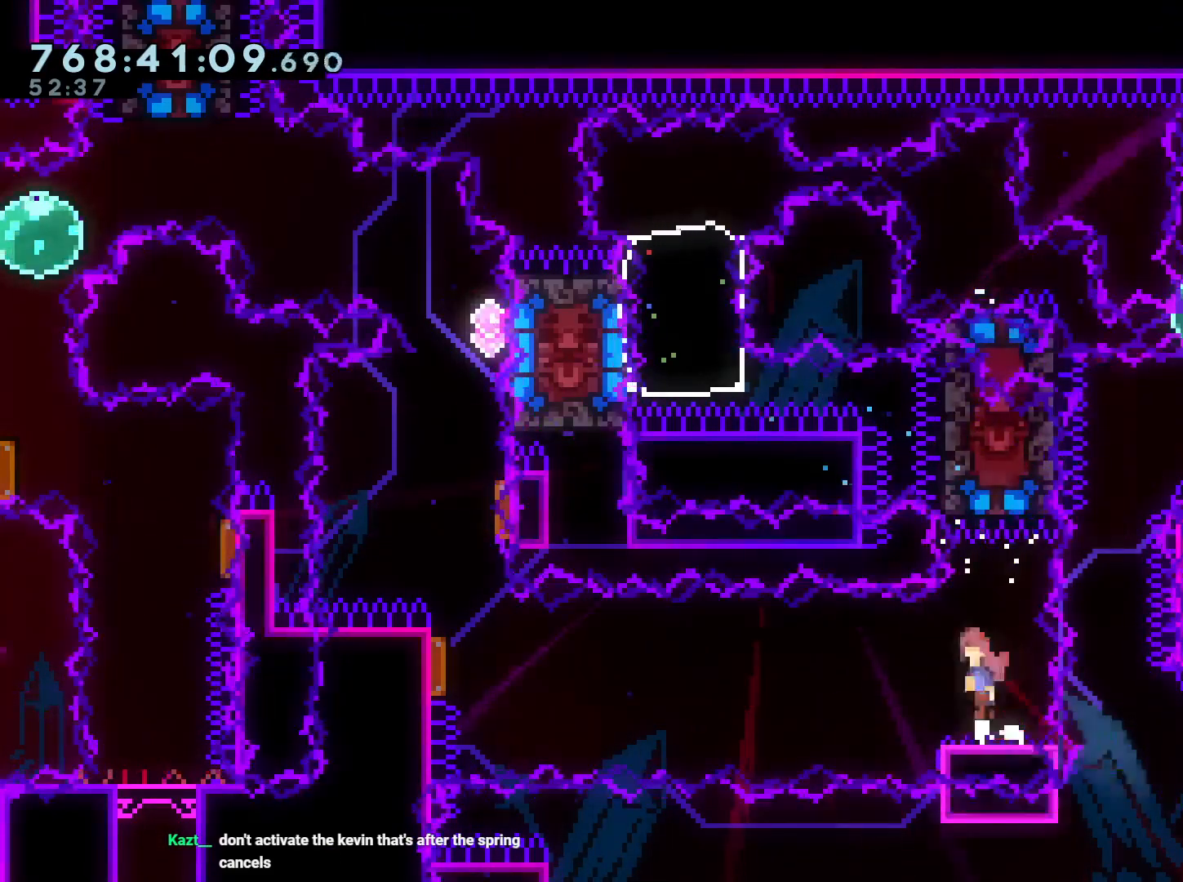
{"buttons": ["Y", "DPAD_UP"], "left_stick": "center", "right_stick": "center", "events": [[267, "DPAD_DOWN", "up"], [300, "R1", "up"], [367, "DPAD_LEFT", "up"], [367, "DPAD_UP", "down"], [400, "B", "up"], [400, "Y", "down"]]}
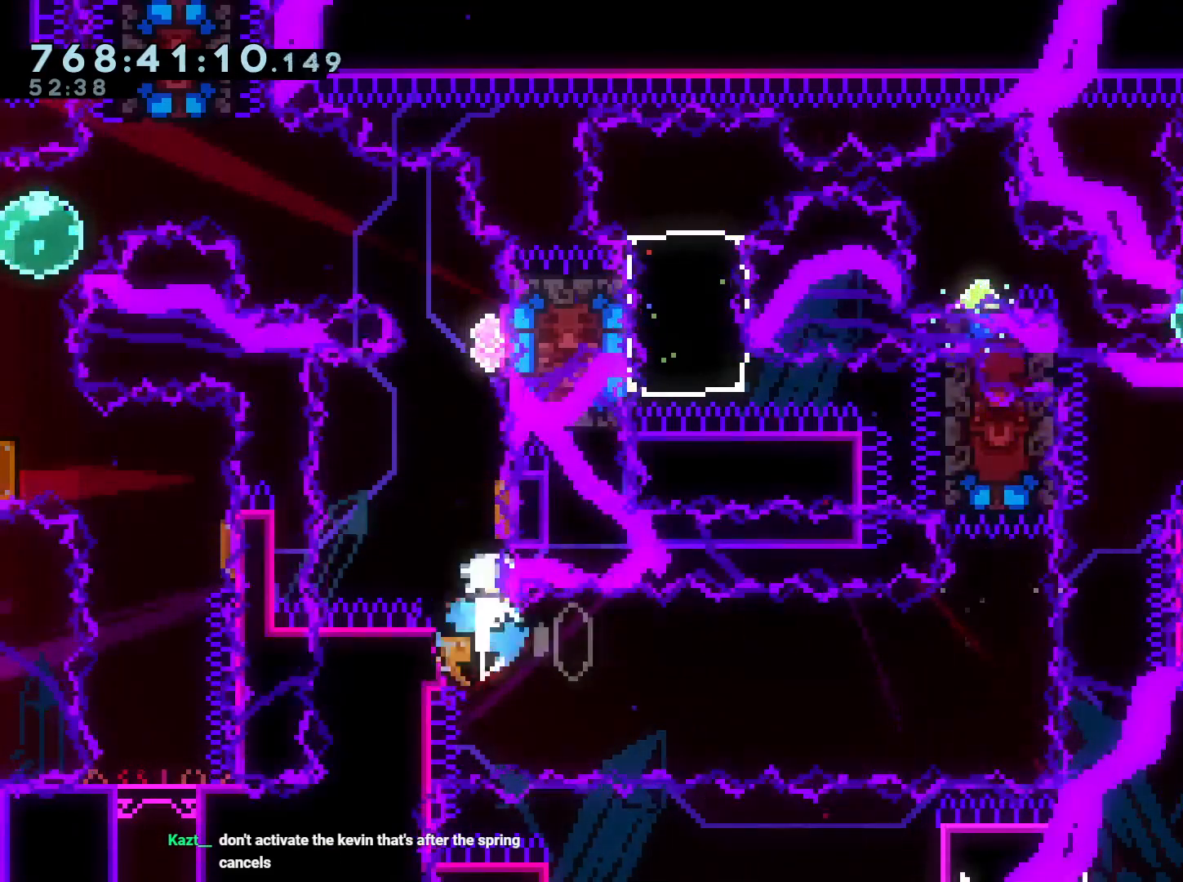
{"buttons": ["Y", "DPAD_UP", "DPAD_LEFT"], "left_stick": "center", "right_stick": "center", "events": [[33, "DPAD_UP", "up"], [50, "Y", "up"], [117, "DPAD_RIGHT", "down"], [133, "DPAD_UP", "down"], [150, "Y", "down"], [283, "DPAD_UP", "up"], [300, "Y", "up"], [317, "DPAD_RIGHT", "up"], [433, "DPAD_LEFT", "down"], [450, "DPAD_UP", "down"], [450, "Y", "down"]]}
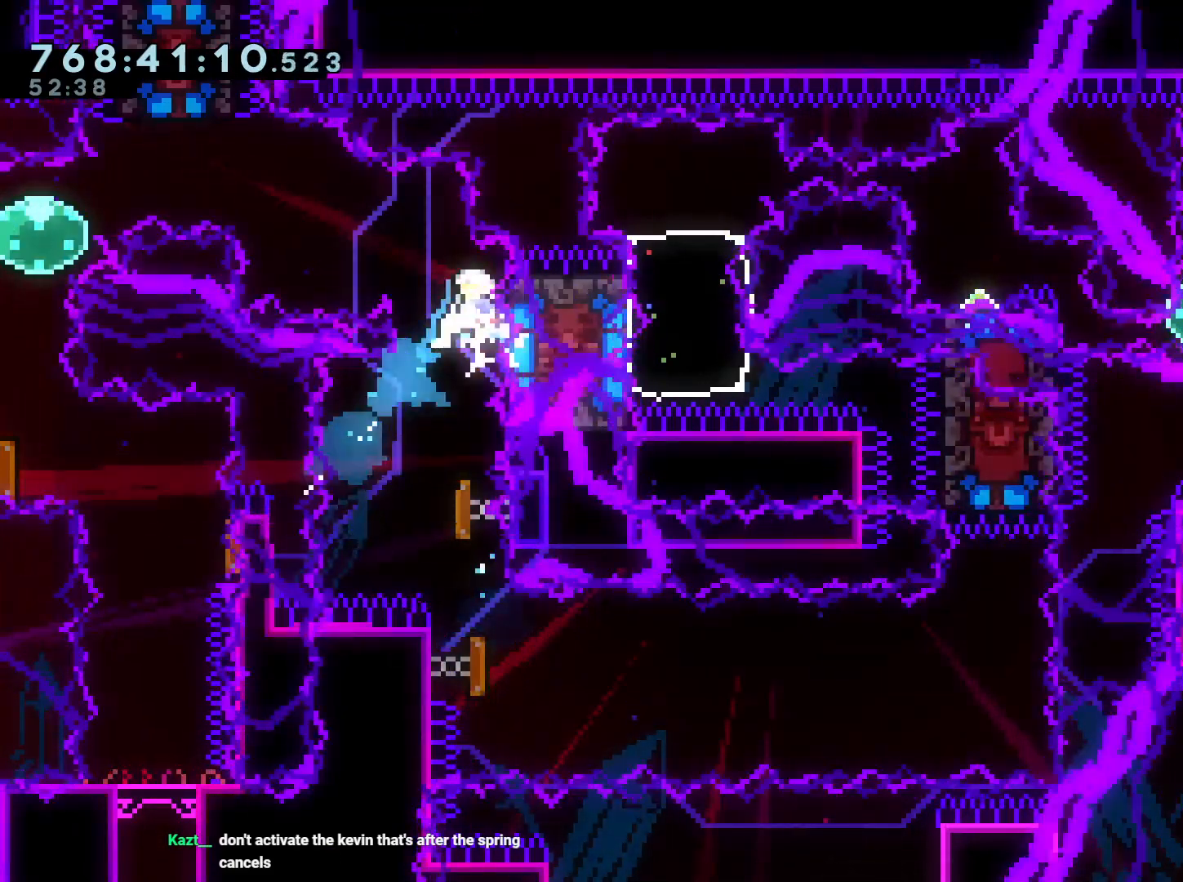
{"buttons": ["DPAD_LEFT"], "left_stick": "center", "right_stick": "center", "events": [[117, "Y", "up"], [133, "DPAD_UP", "up"]]}
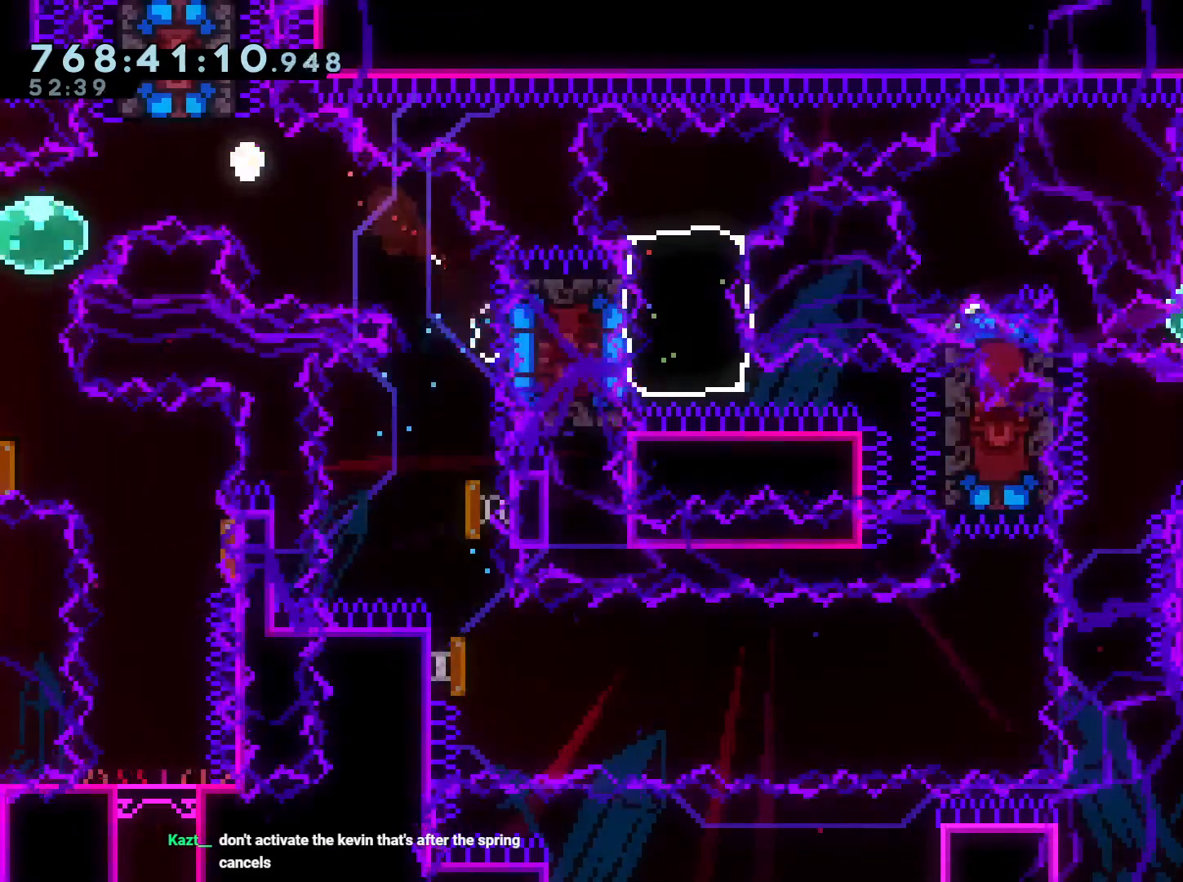
{"buttons": [], "left_stick": "center", "right_stick": "center", "events": [[100, "DPAD_LEFT", "up"], [150, "A", "down"], [267, "A", "up"]]}
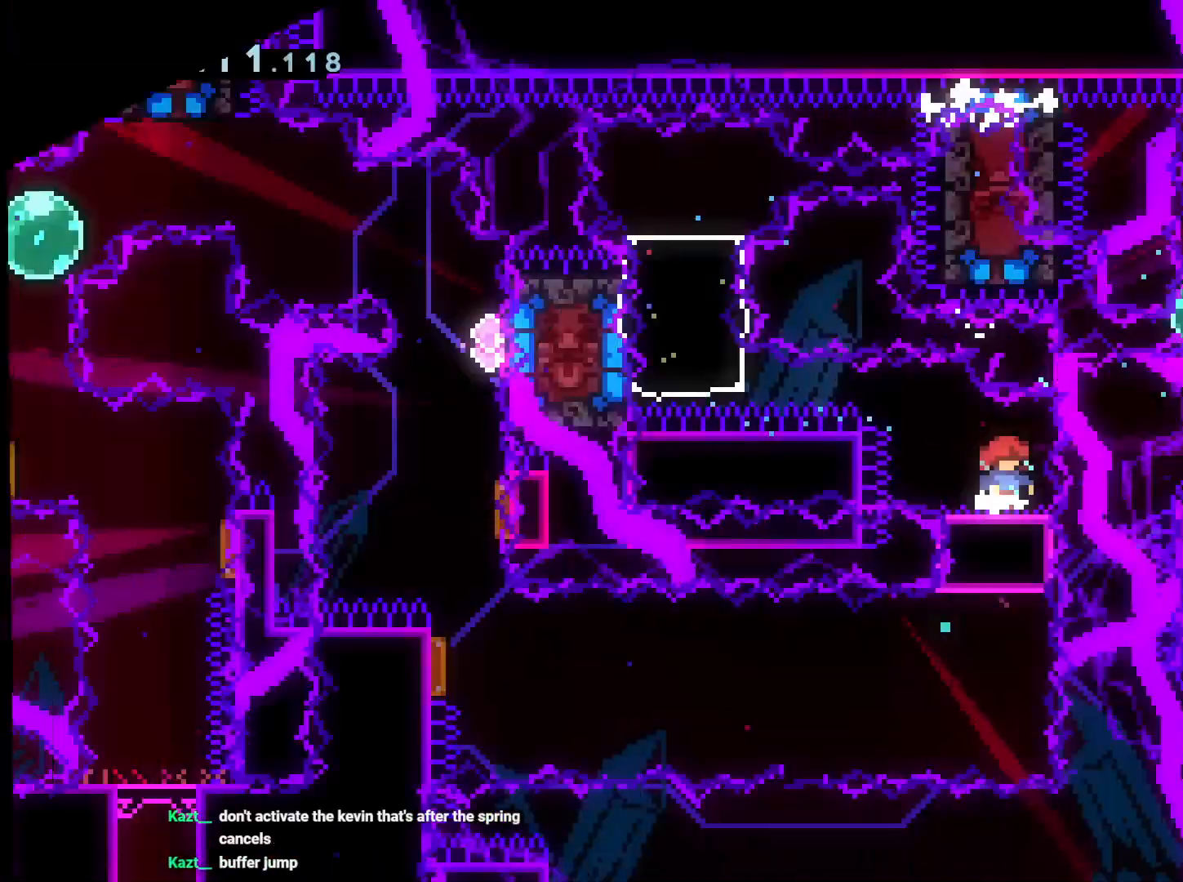
{"buttons": [], "left_stick": "center", "right_stick": "center", "events": []}
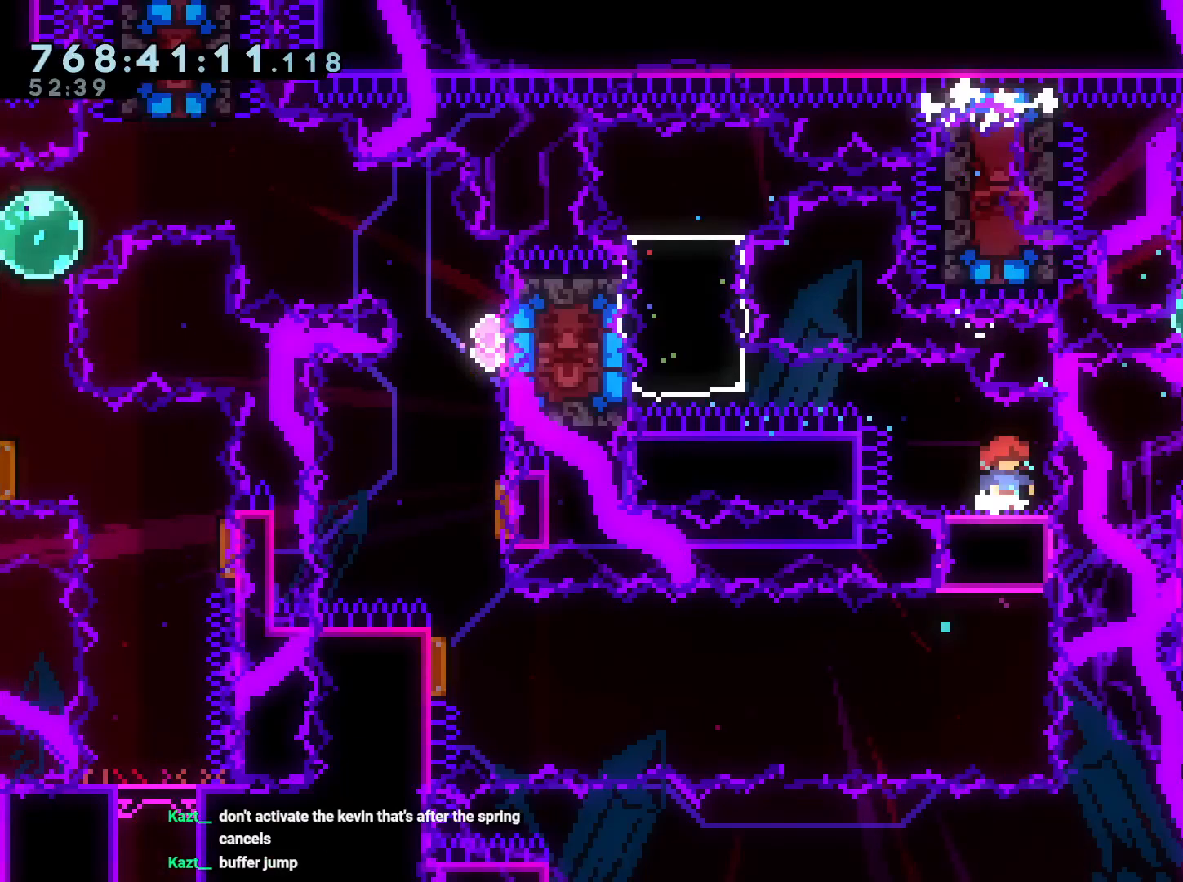
{"buttons": [], "left_stick": "center", "right_stick": "center", "events": []}
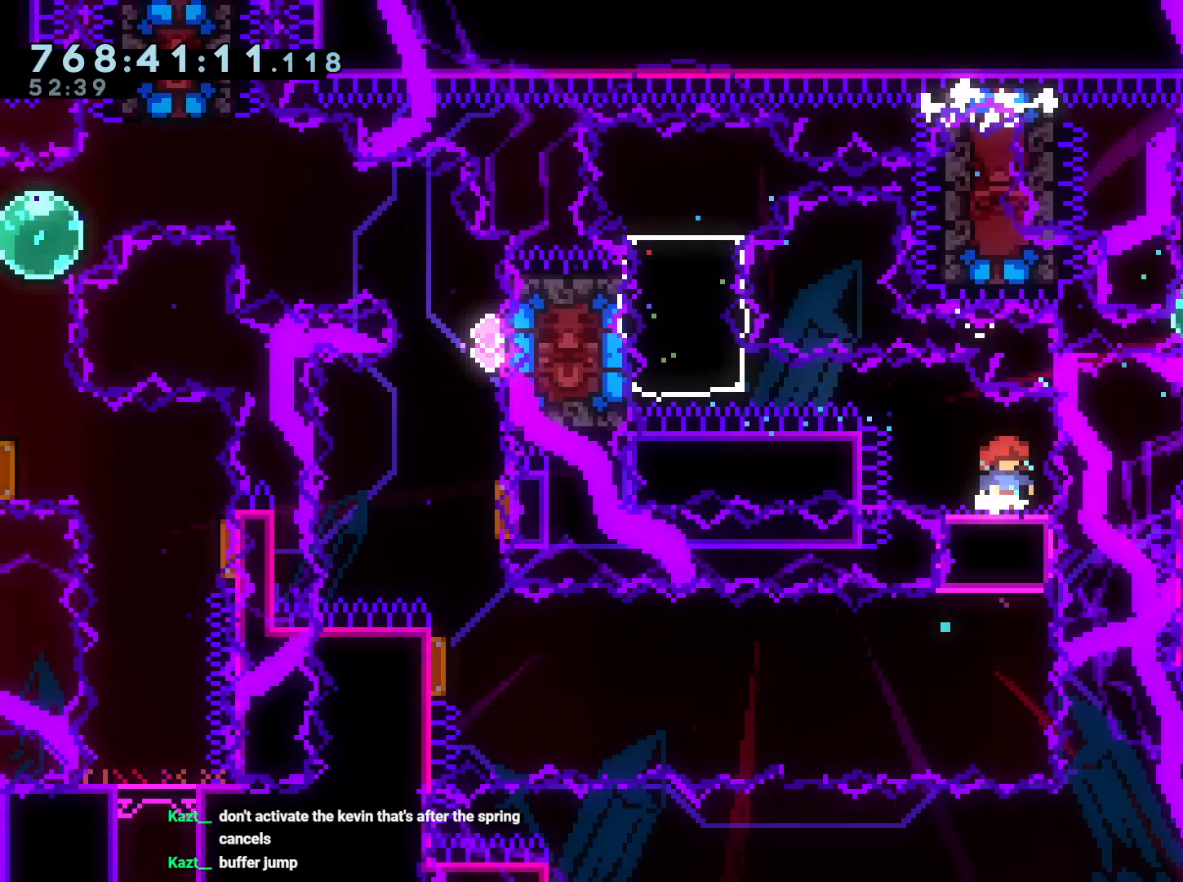
{"buttons": ["DPAD_DOWN"], "left_stick": "center", "right_stick": "center", "events": [[17, "DPAD_DOWN", "down"], [233, "Y", "down"], [383, "Y", "up"]]}
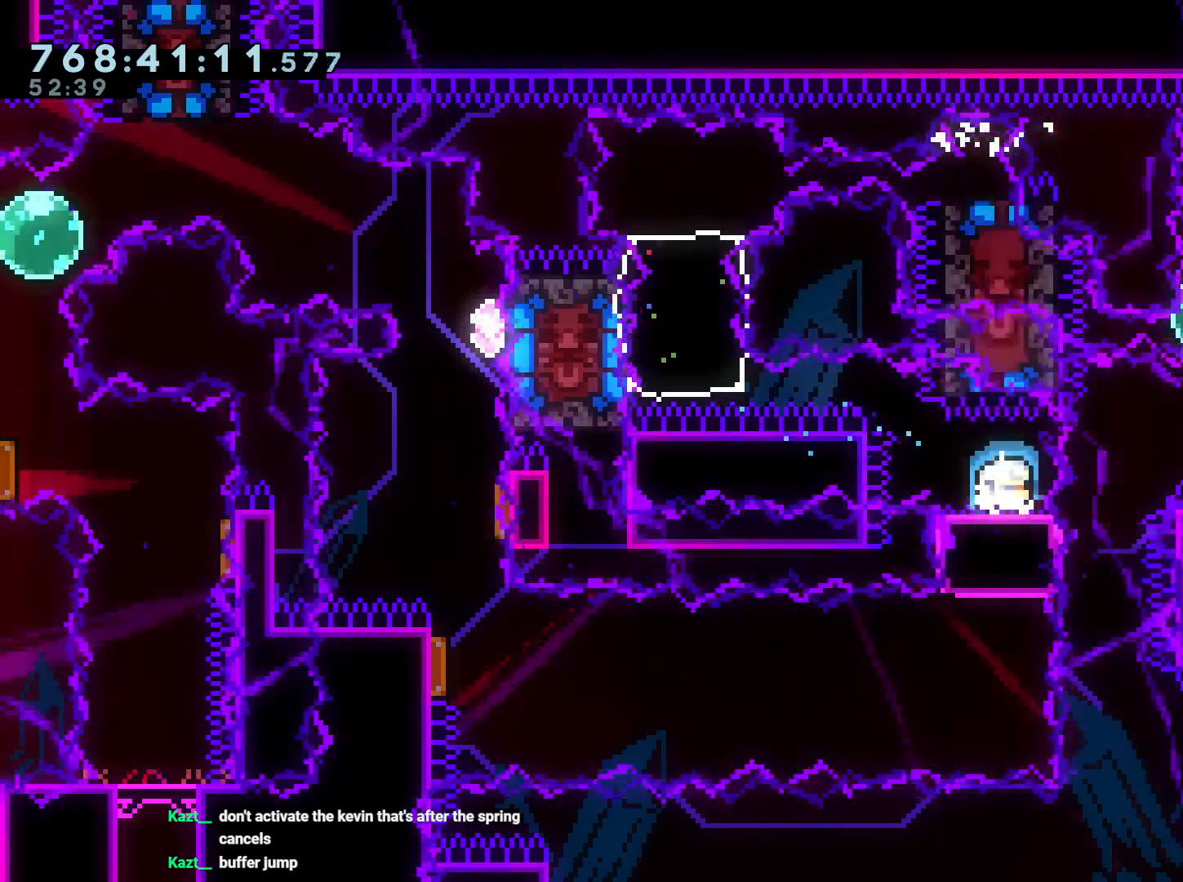
{"buttons": ["R1", "DPAD_LEFT"], "left_stick": "center", "right_stick": "center", "events": [[450, "DPAD_LEFT", "down"], [467, "R1", "down"], [500, "DPAD_DOWN", "up"]]}
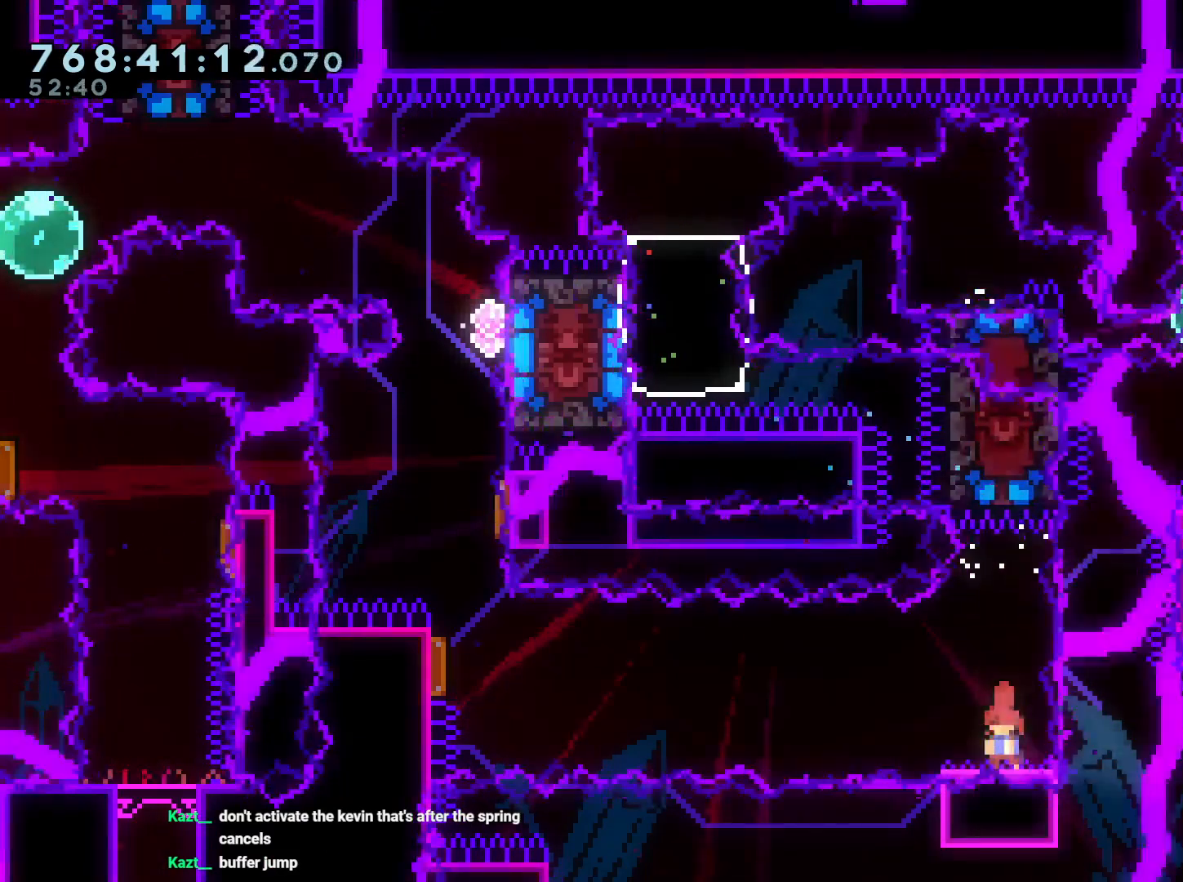
{"buttons": ["Y", "DPAD_UP", "DPAD_RIGHT"], "left_stick": "center", "right_stick": "center", "events": [[17, "B", "down"], [367, "R1", "up"], [433, "DPAD_LEFT", "up"], [433, "DPAD_UP", "down"], [450, "DPAD_RIGHT", "down"], [483, "Y", "down"], [500, "B", "up"]]}
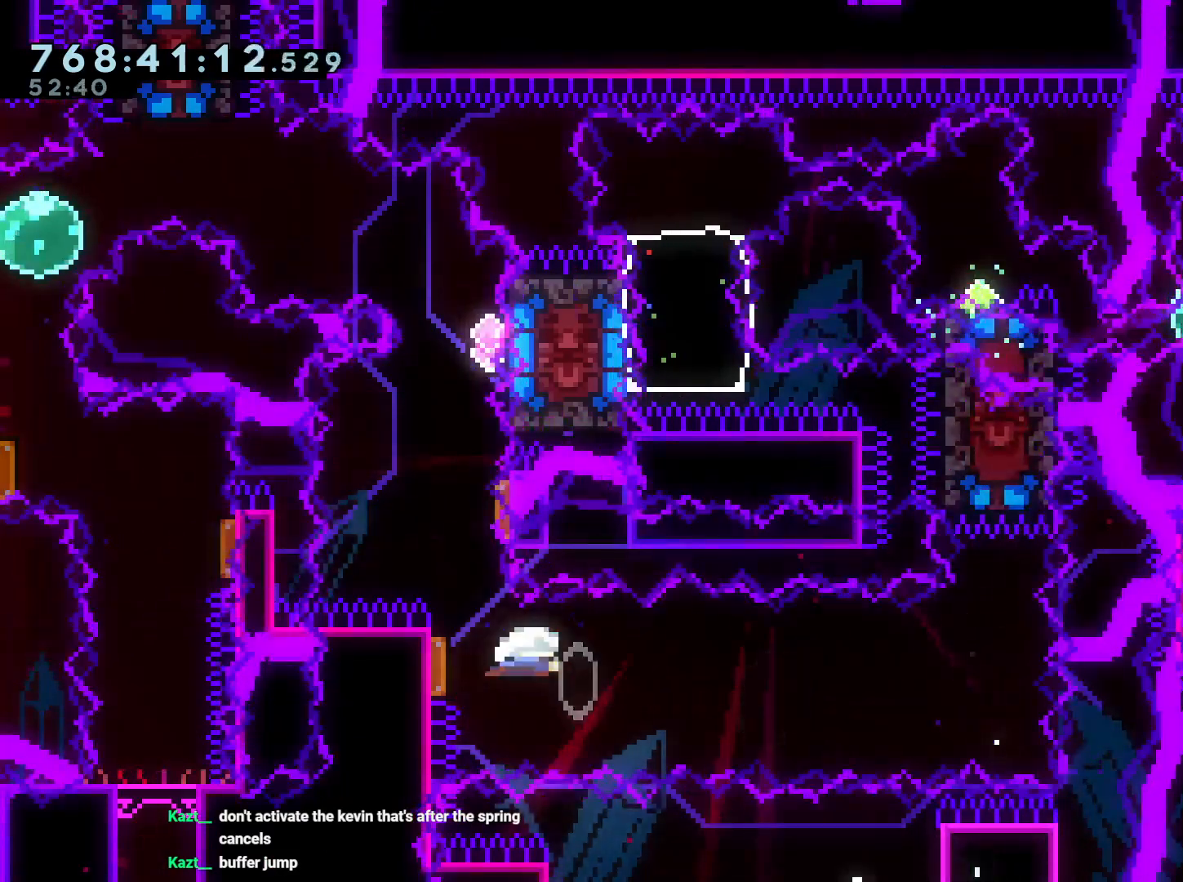
{"buttons": [], "left_stick": "center", "right_stick": "center", "events": [[117, "DPAD_RIGHT", "up"], [133, "DPAD_UP", "up"], [167, "Y", "up"], [333, "A", "down"], [333, "B", "down"], [383, "B", "up"], [467, "A", "up"]]}
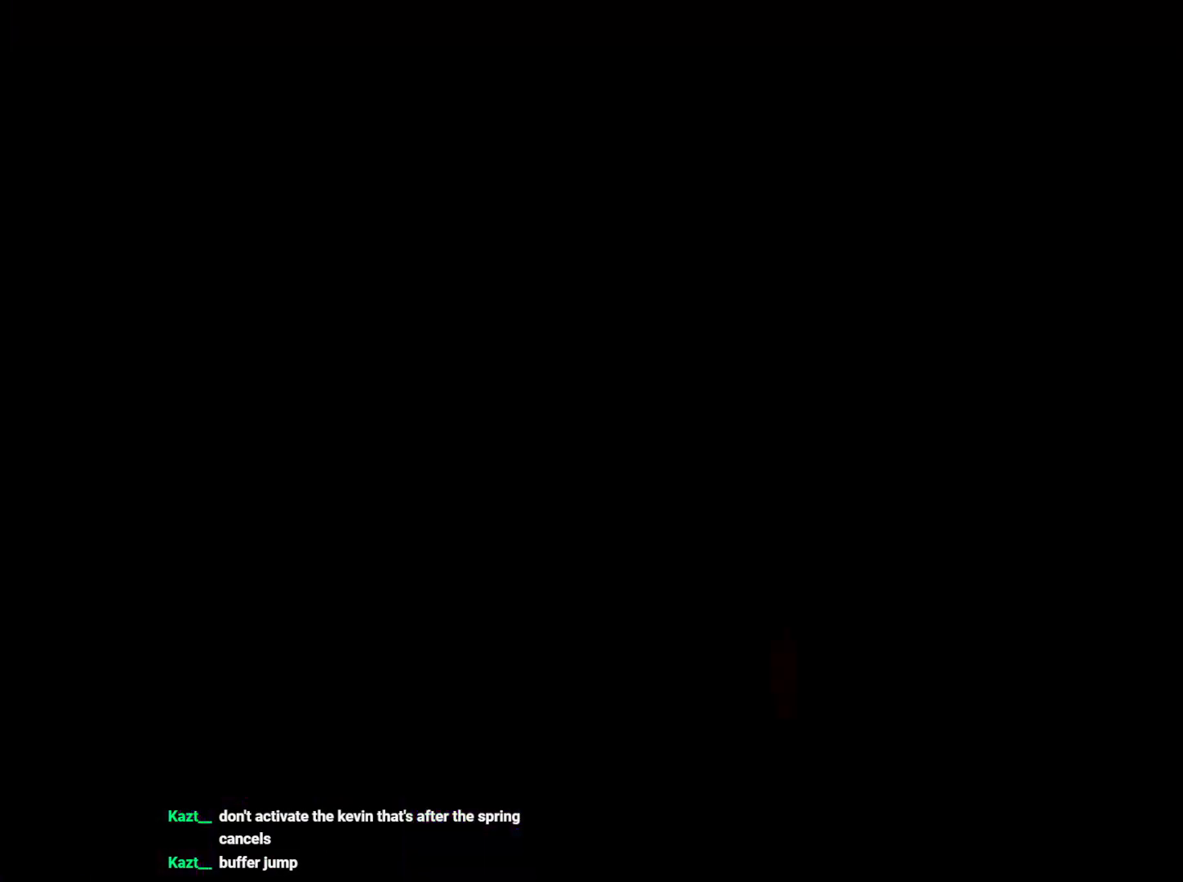
{"buttons": ["DPAD_DOWN"], "left_stick": "center", "right_stick": "center", "events": [[400, "DPAD_DOWN", "down"]]}
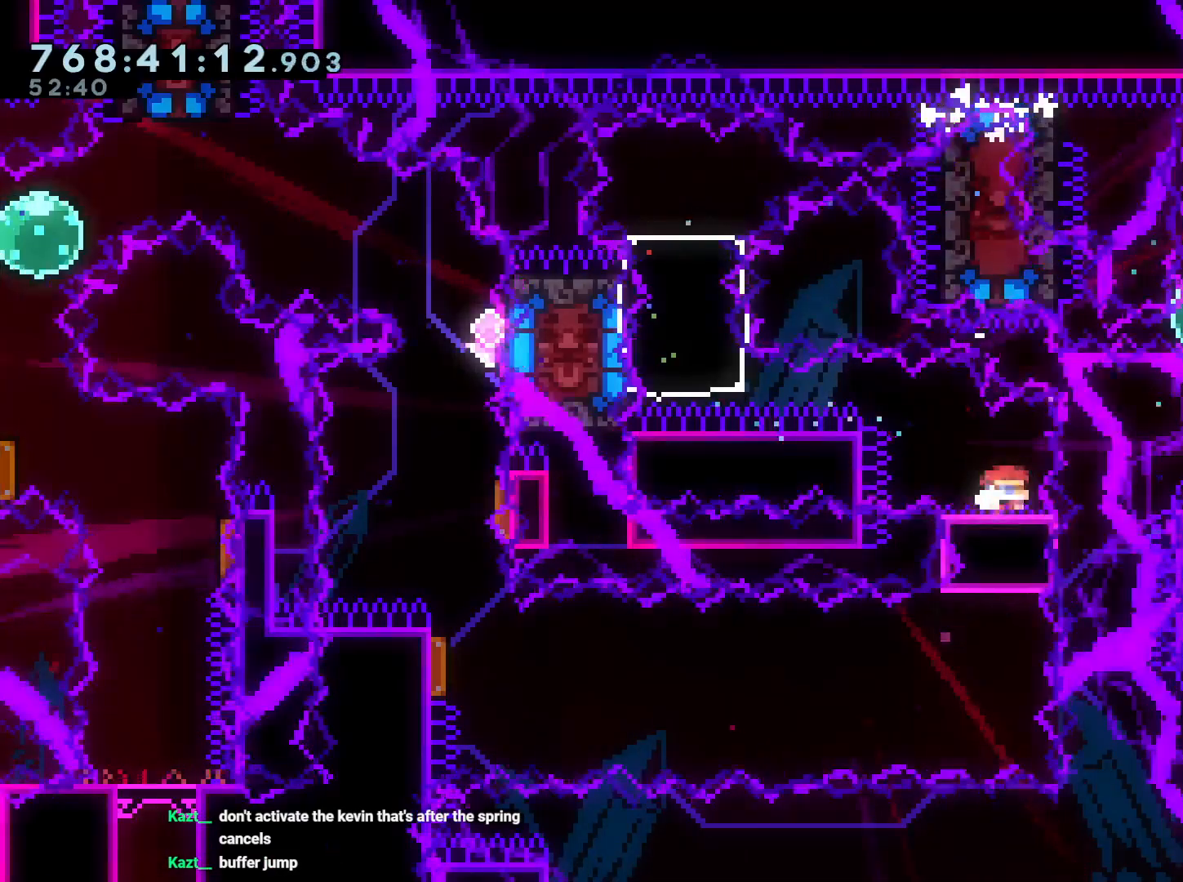
{"buttons": ["DPAD_DOWN", "DPAD_LEFT"], "left_stick": "center", "right_stick": "center", "events": [[100, "DPAD_LEFT", "down"]]}
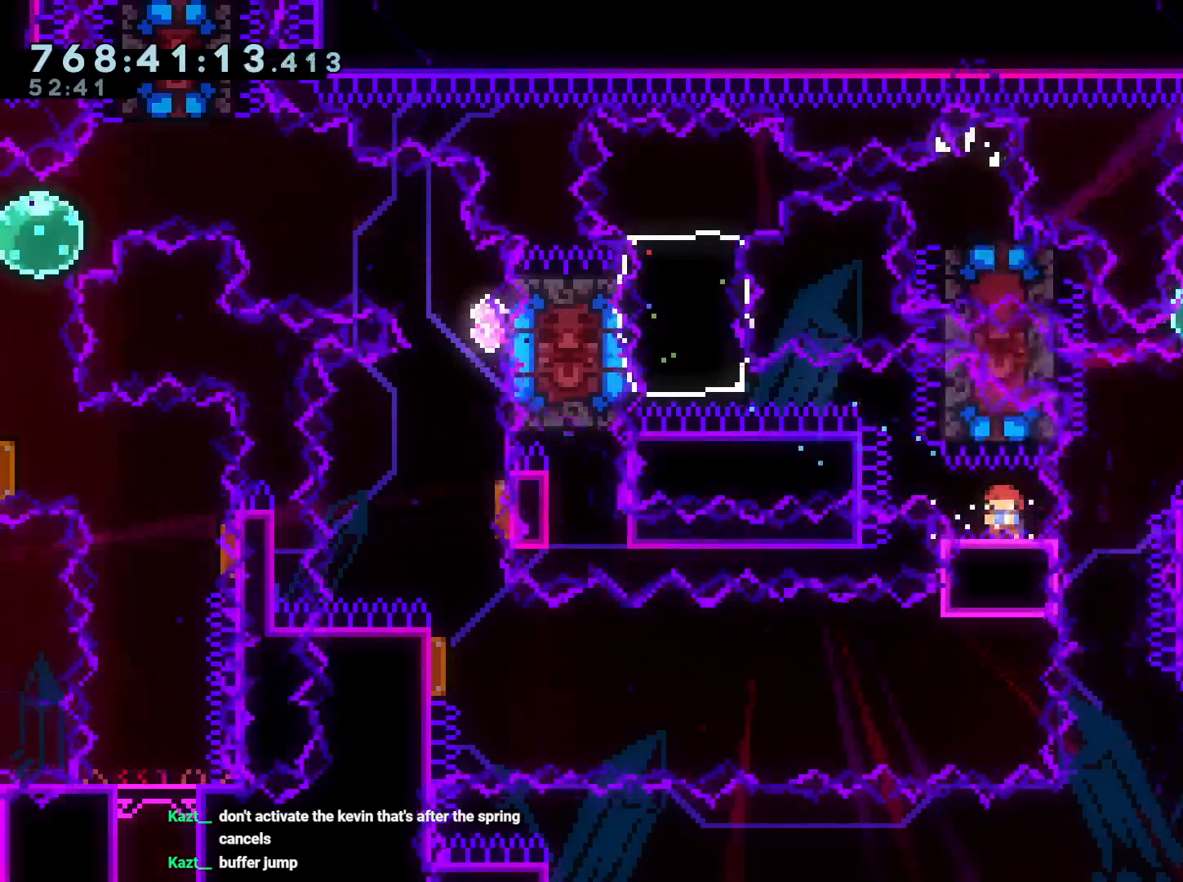
{"buttons": ["B", "R1", "DPAD_DOWN", "DPAD_LEFT"], "left_stick": "center", "right_stick": "center", "events": [[267, "R1", "down"], [300, "B", "down"]]}
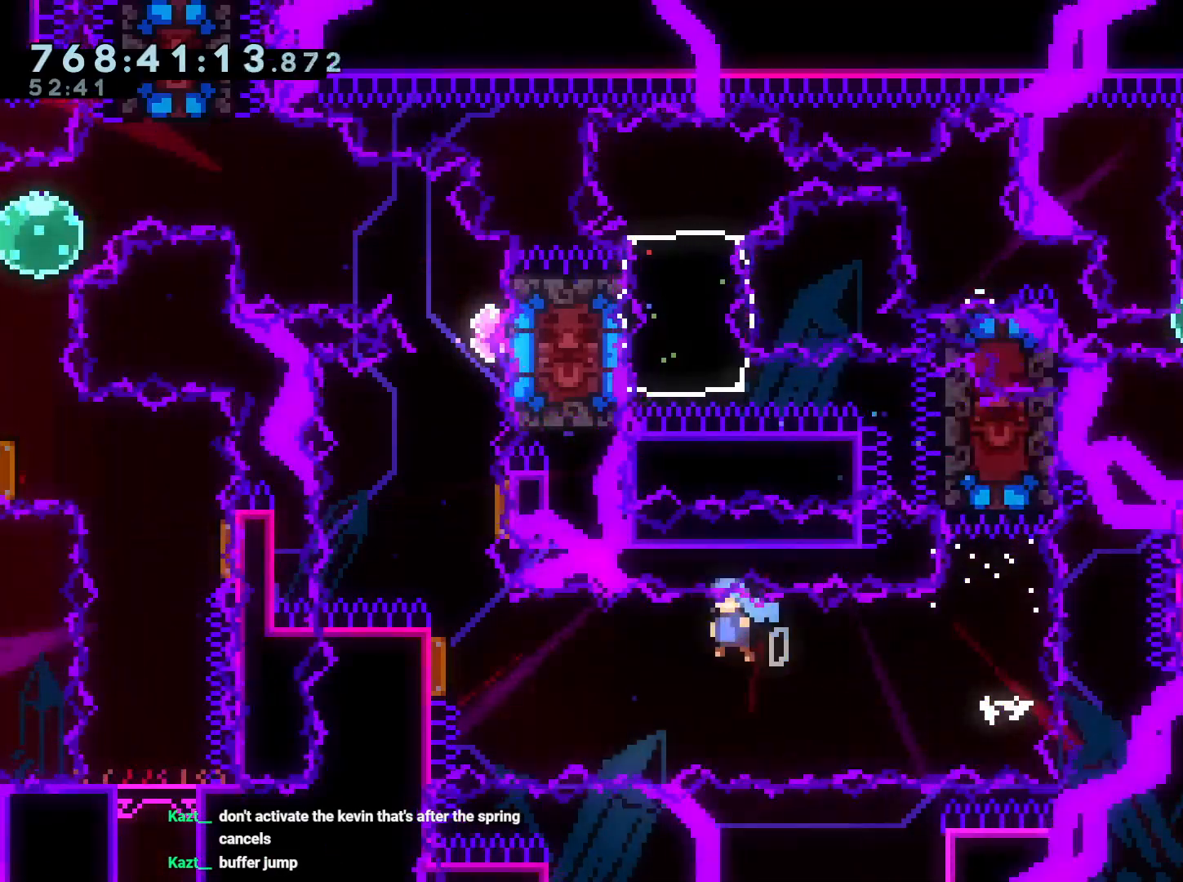
{"buttons": ["Y", "DPAD_UP", "DPAD_RIGHT"], "left_stick": "center", "right_stick": "center"}